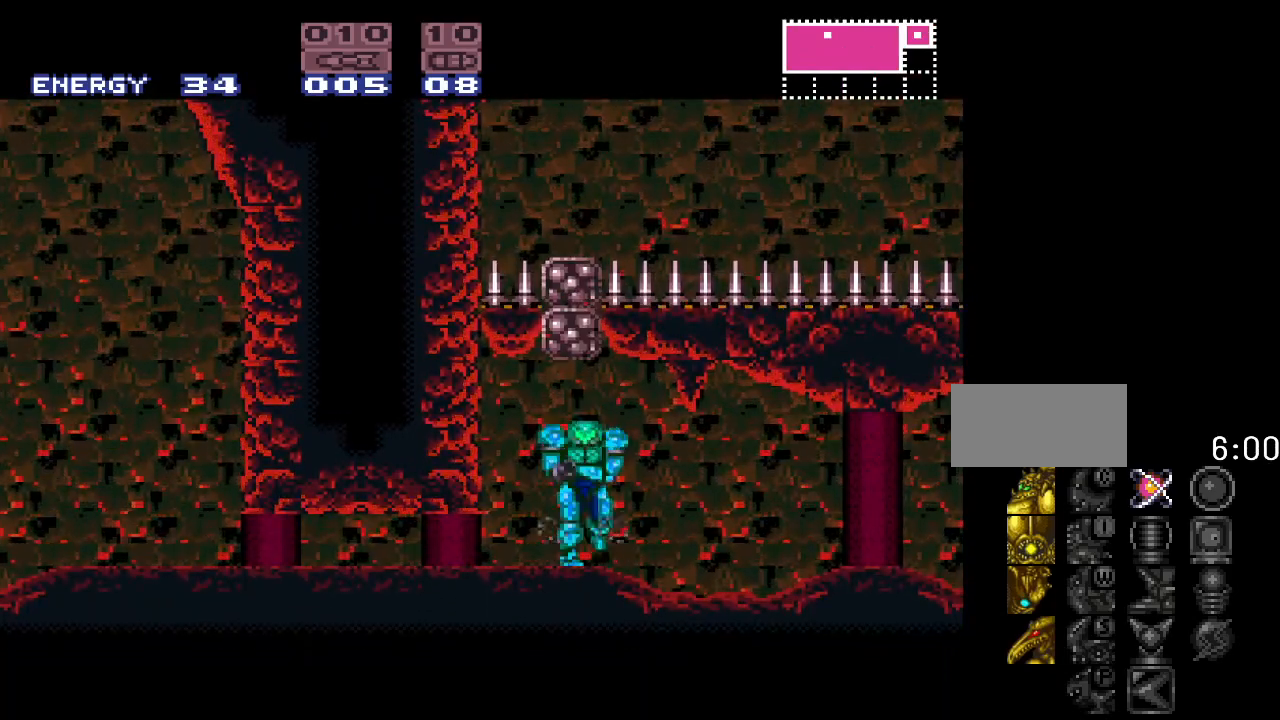
Gameplay with a controller (Nintendo layout); each line is a JSON object with the inputs held at the frame after it. "events" lists button and stick changes between this image and that frame as [ms after this image, input, new state], when the widget could be followed in between. Not read: L3 R3.
{"buttons": ["Y", "DPAD_RIGHT"], "events": [[283, "DPAD_LEFT", "up"], [383, "DPAD_RIGHT", "down"]]}
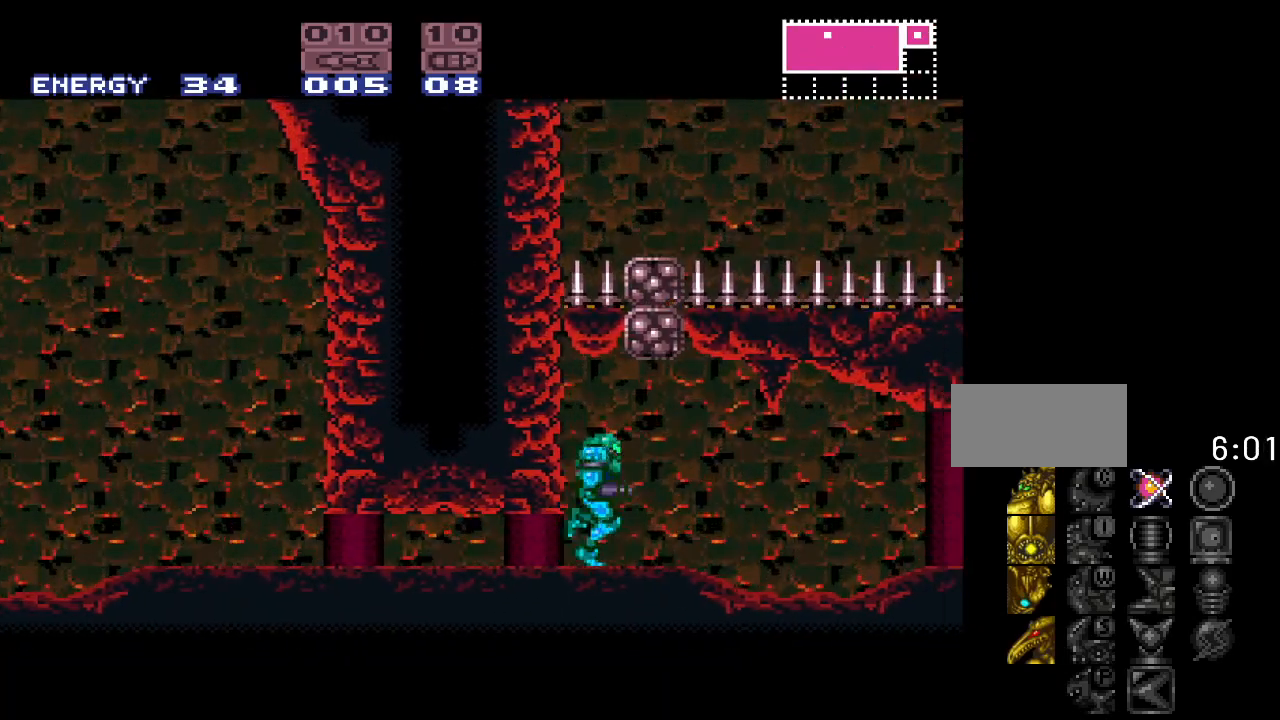
{"buttons": ["DPAD_LEFT"], "events": [[67, "DPAD_RIGHT", "up"], [183, "Y", "up"], [450, "DPAD_LEFT", "down"]]}
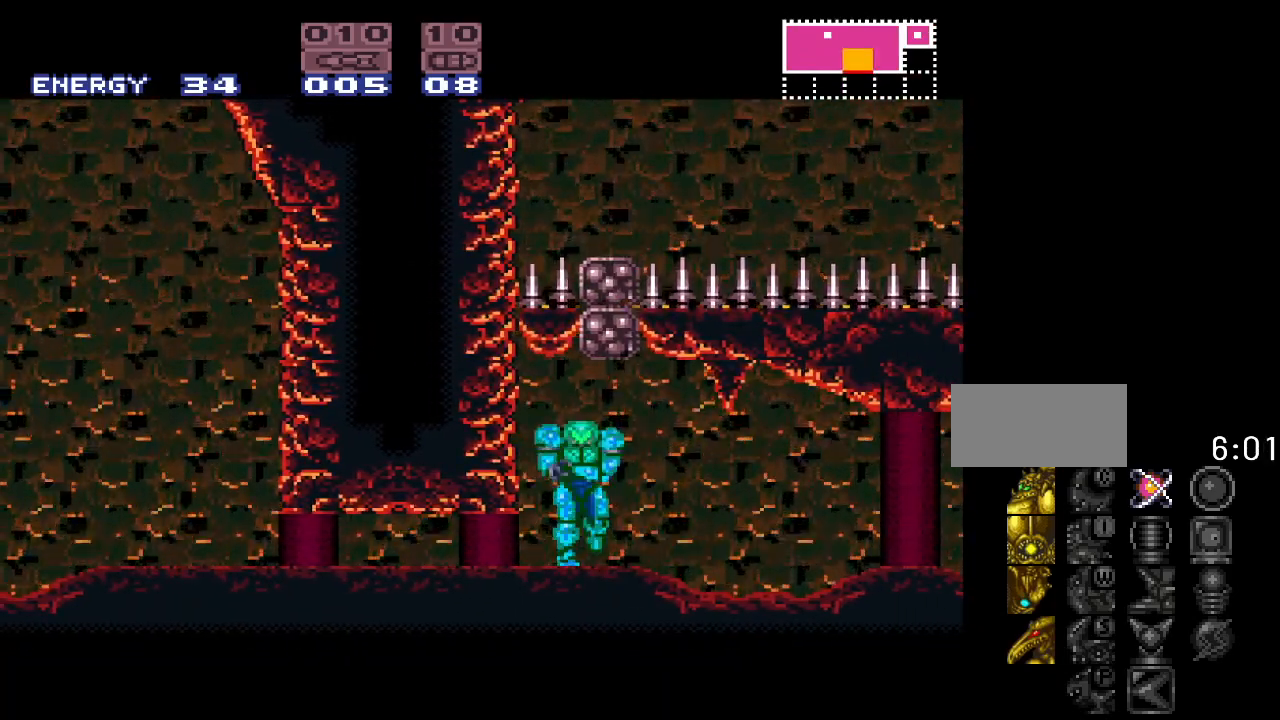
{"buttons": [], "events": [[100, "DPAD_LEFT", "up"]]}
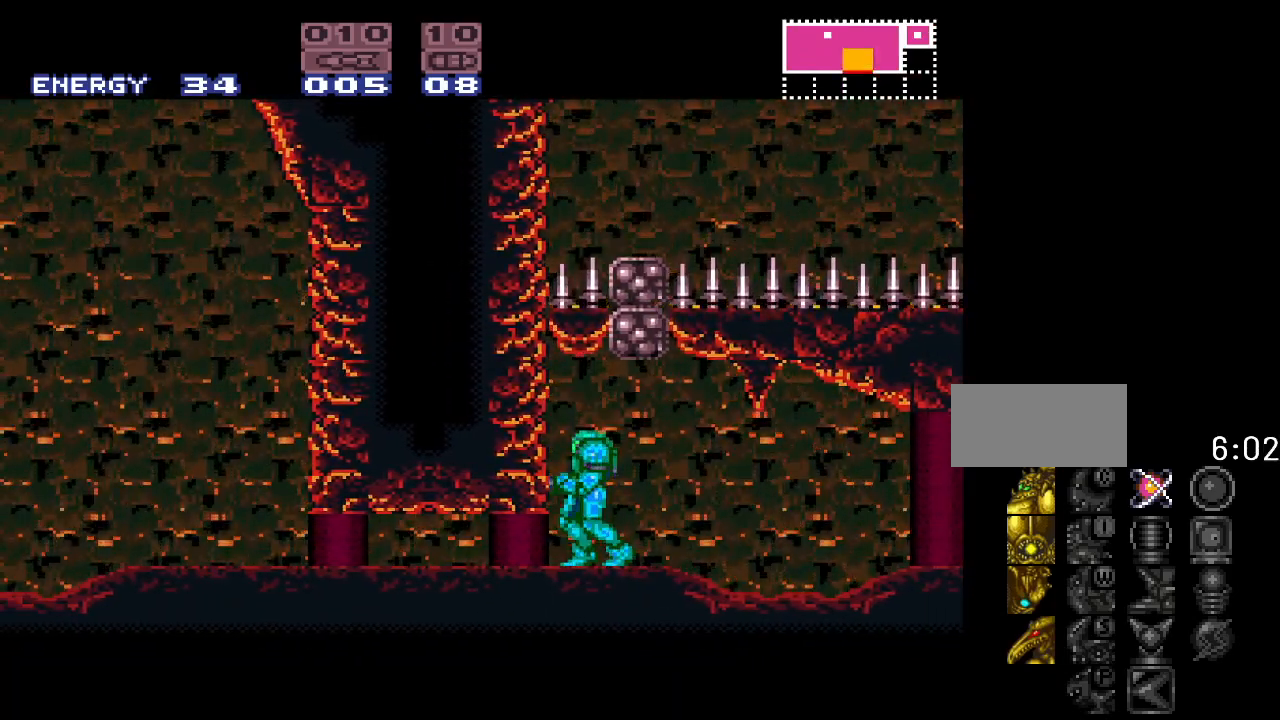
{"buttons": [], "events": []}
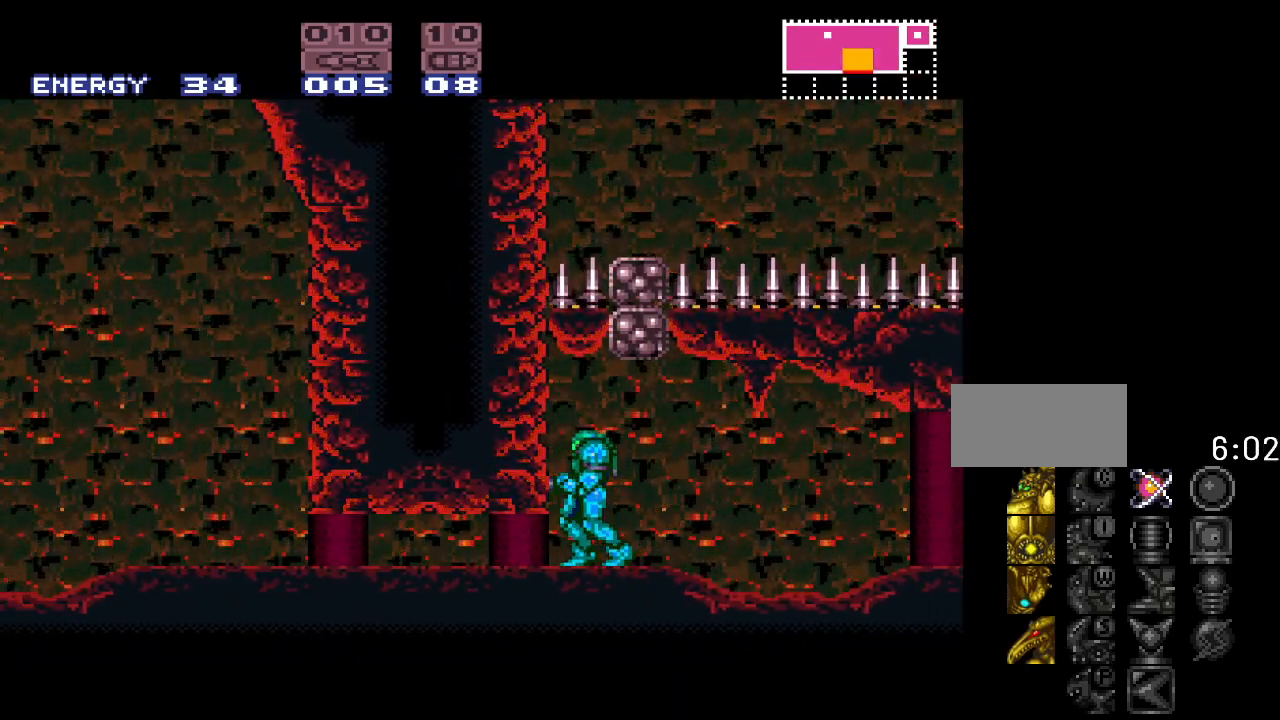
{"buttons": [], "events": []}
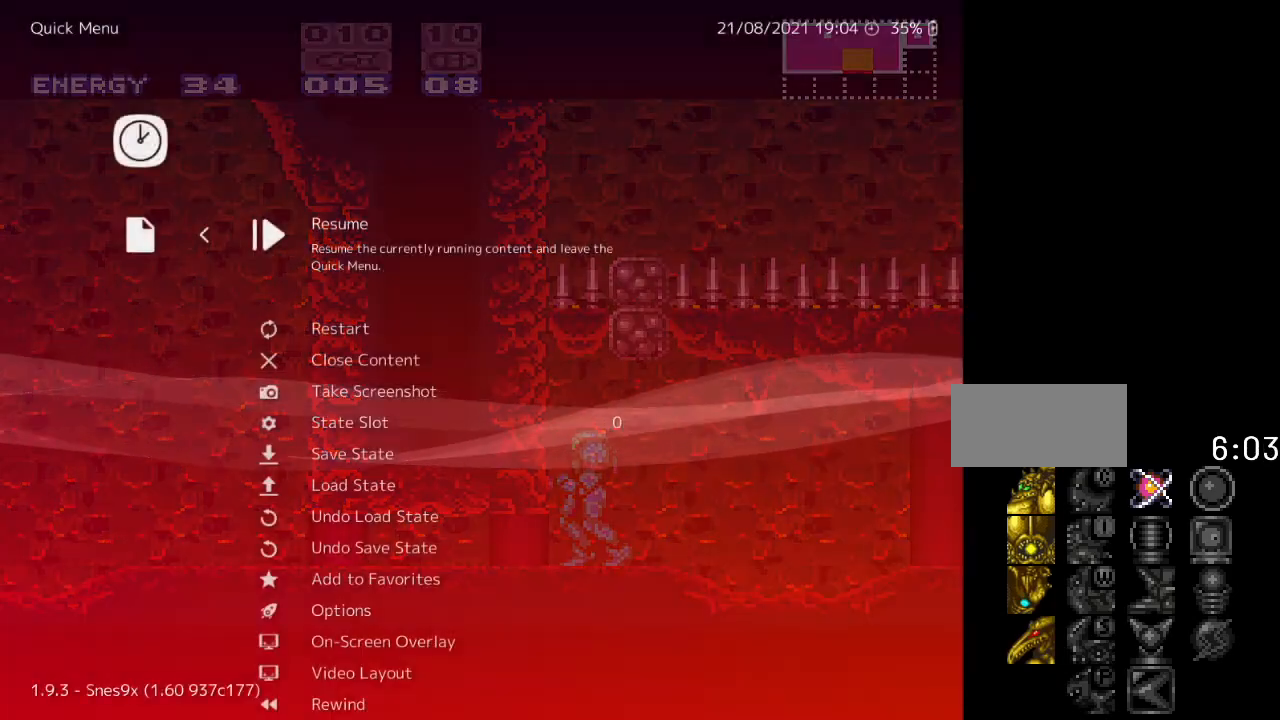
{"buttons": [], "events": [[33, "DPAD_DOWN", "down"], [100, "DPAD_DOWN", "up"], [250, "A", "down"], [350, "A", "up"]]}
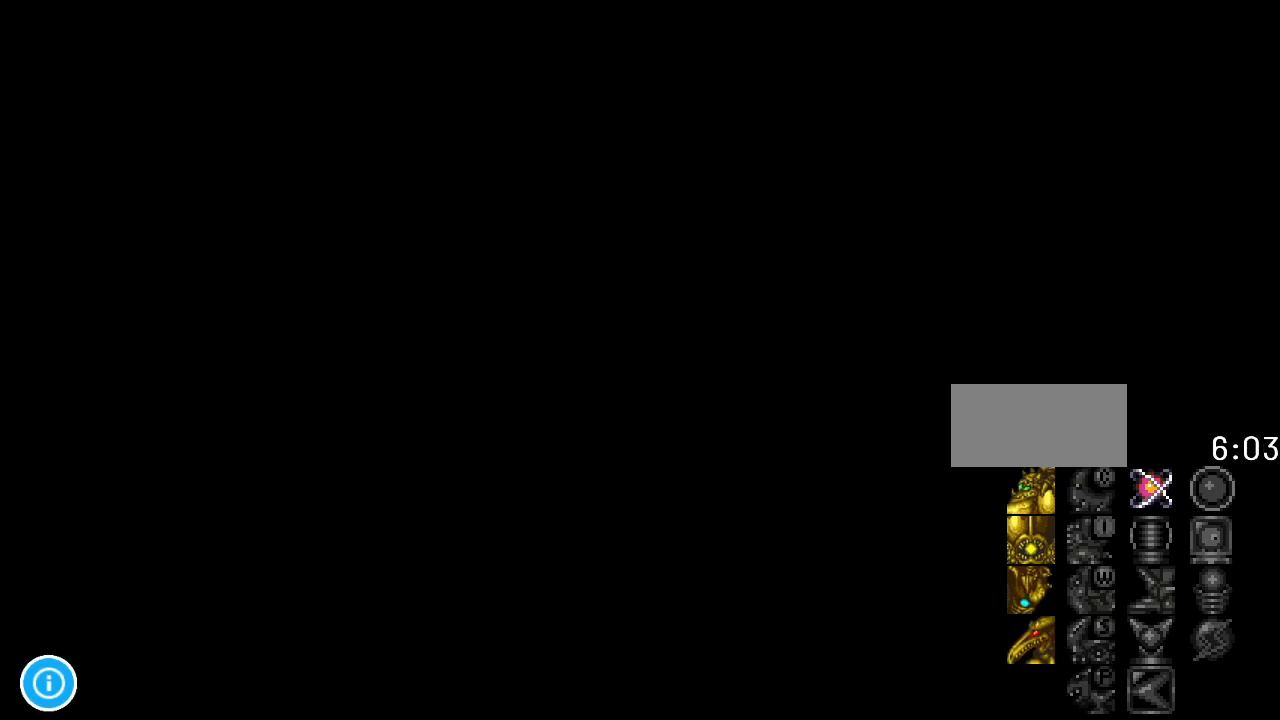
{"buttons": [], "events": []}
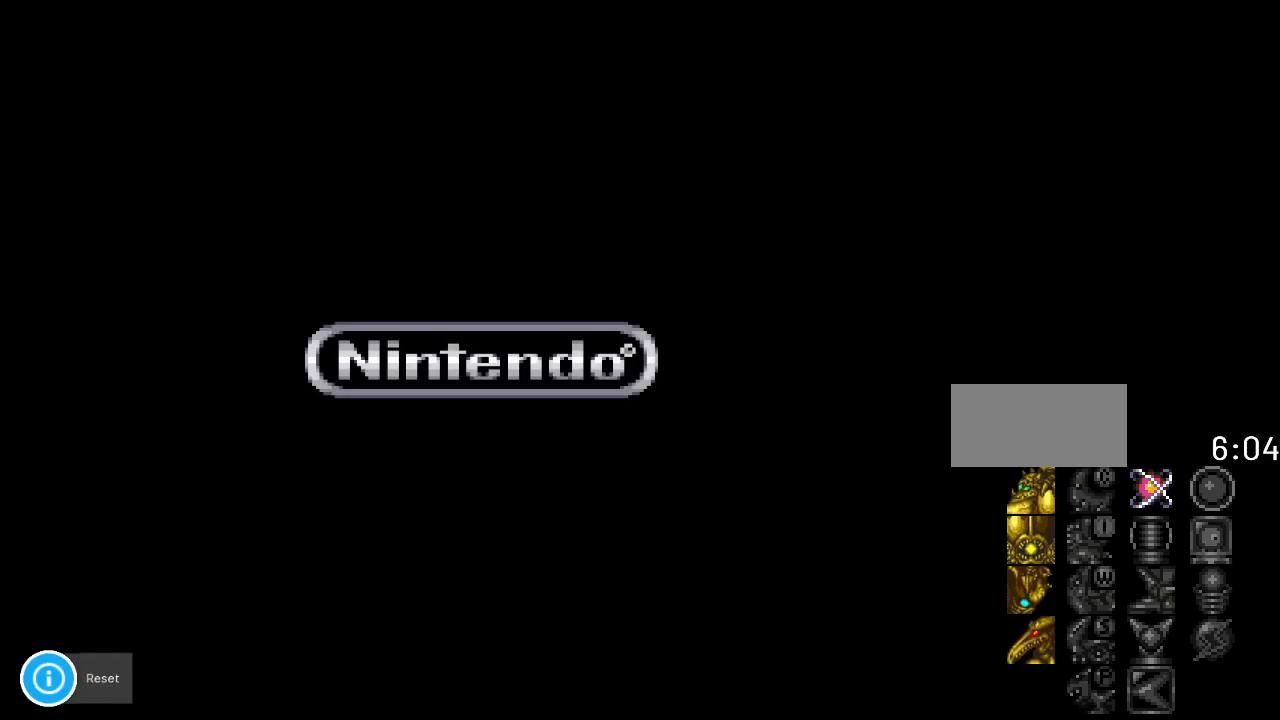
{"buttons": [], "events": []}
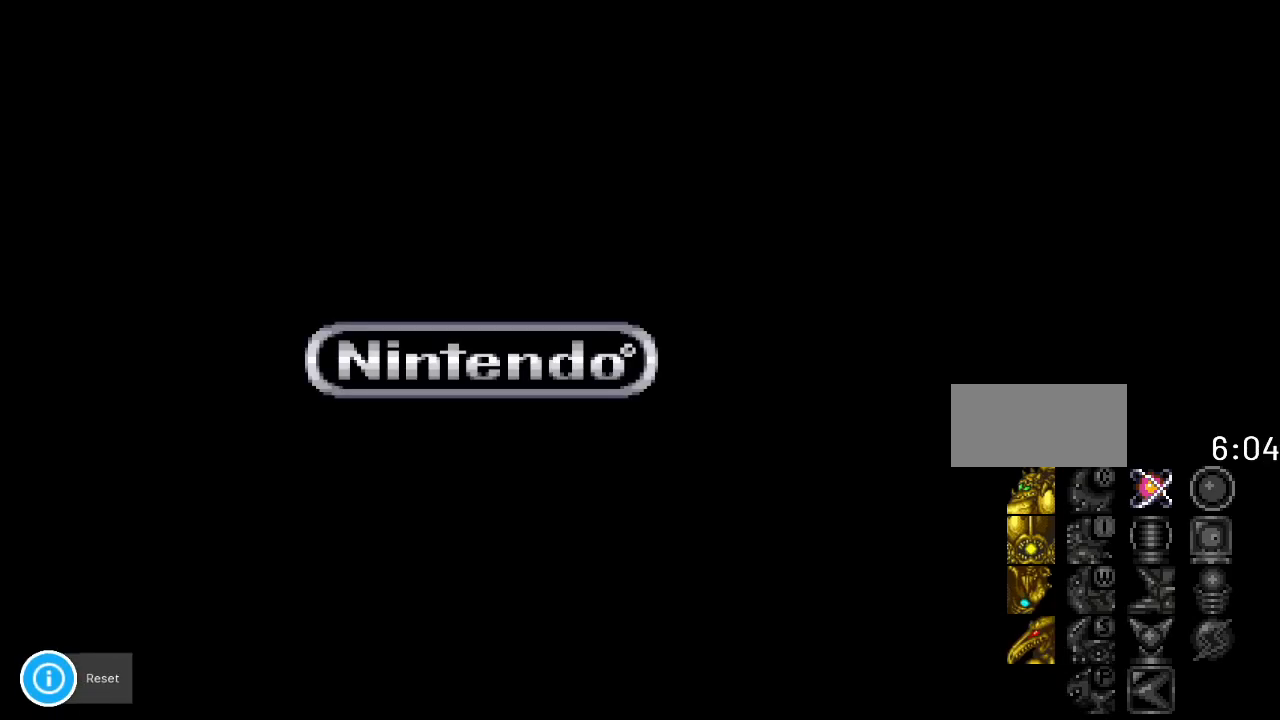
{"buttons": [], "events": []}
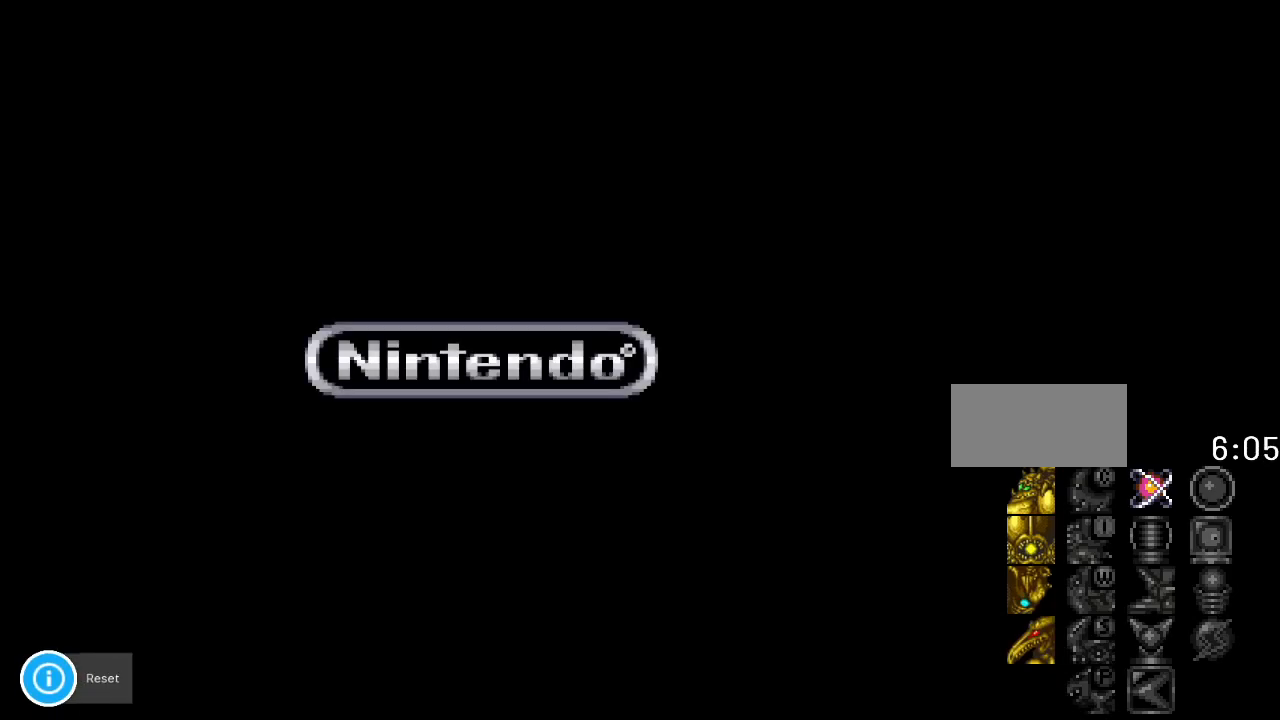
{"buttons": [], "events": []}
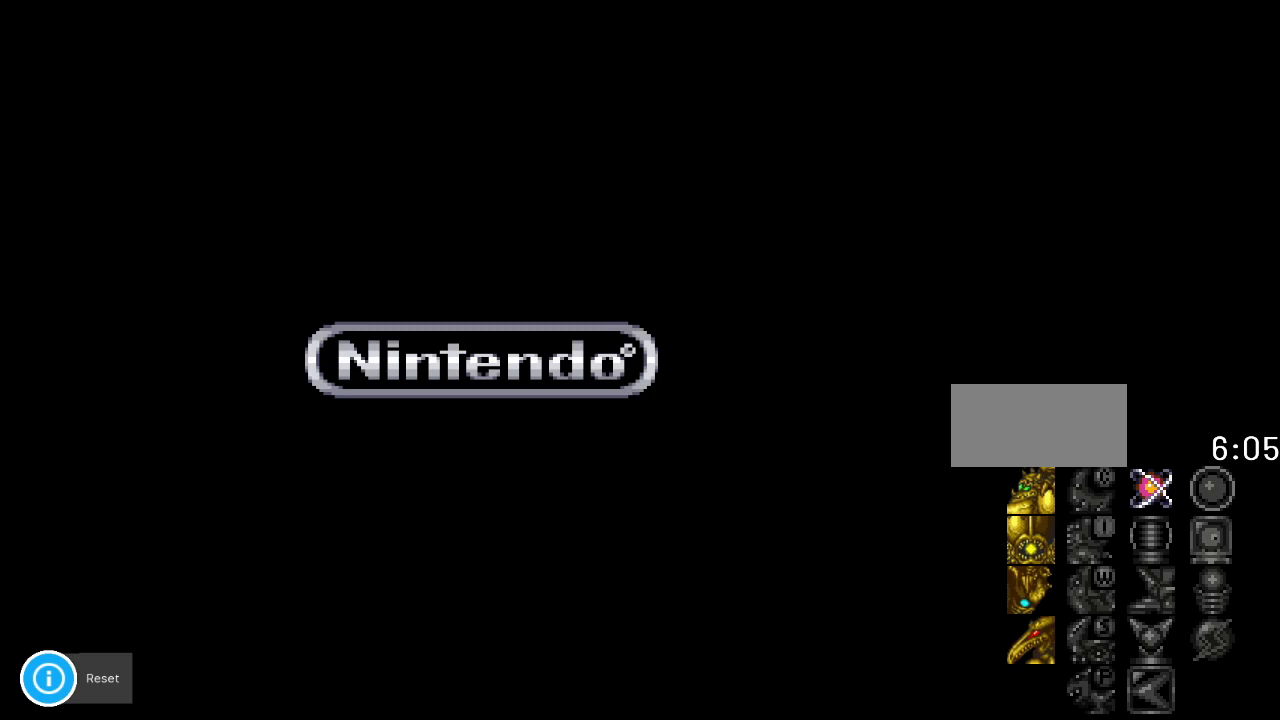
{"buttons": [], "events": []}
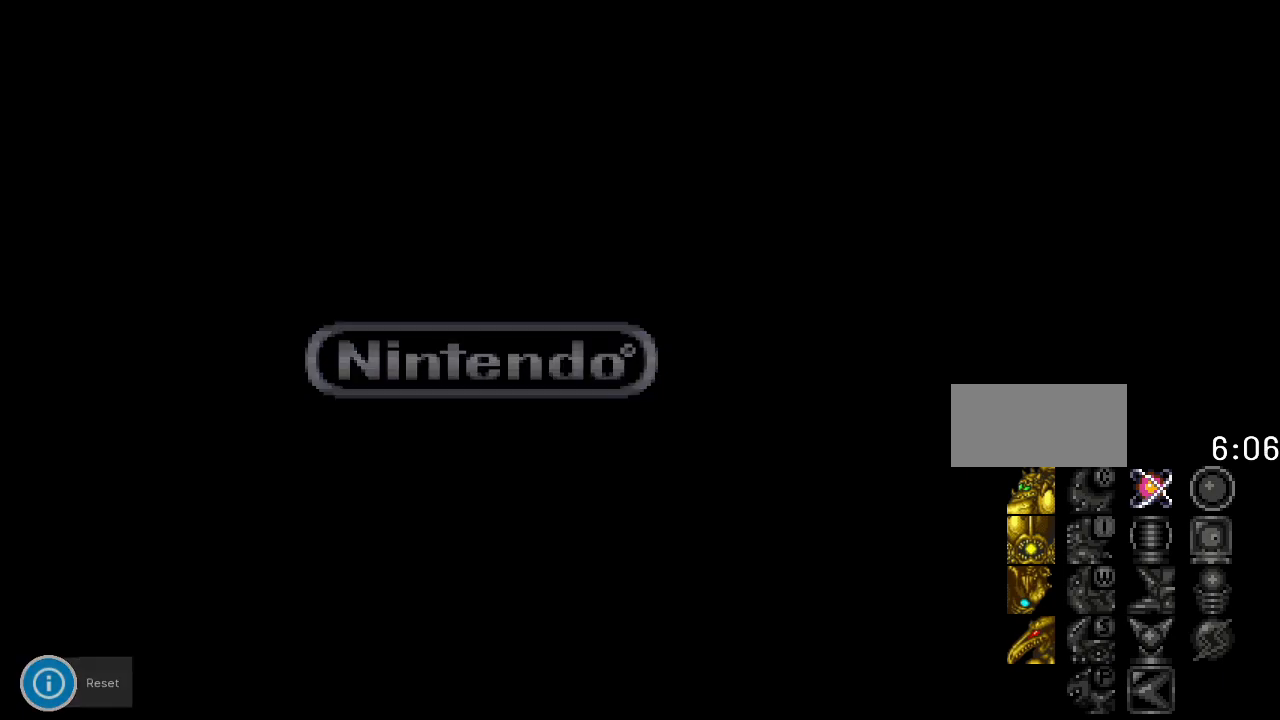
{"buttons": [], "events": []}
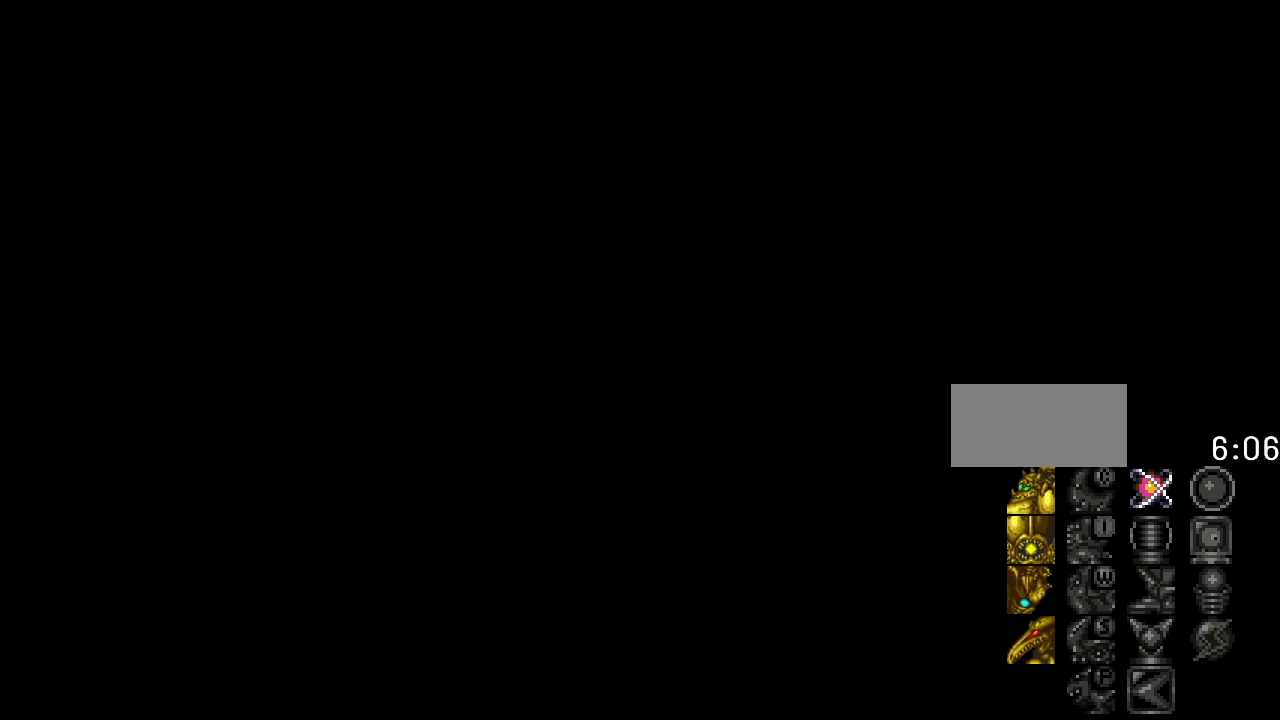
{"buttons": [], "events": [[83, "A", "down"], [200, "A", "up"], [333, "A", "down"], [417, "A", "up"]]}
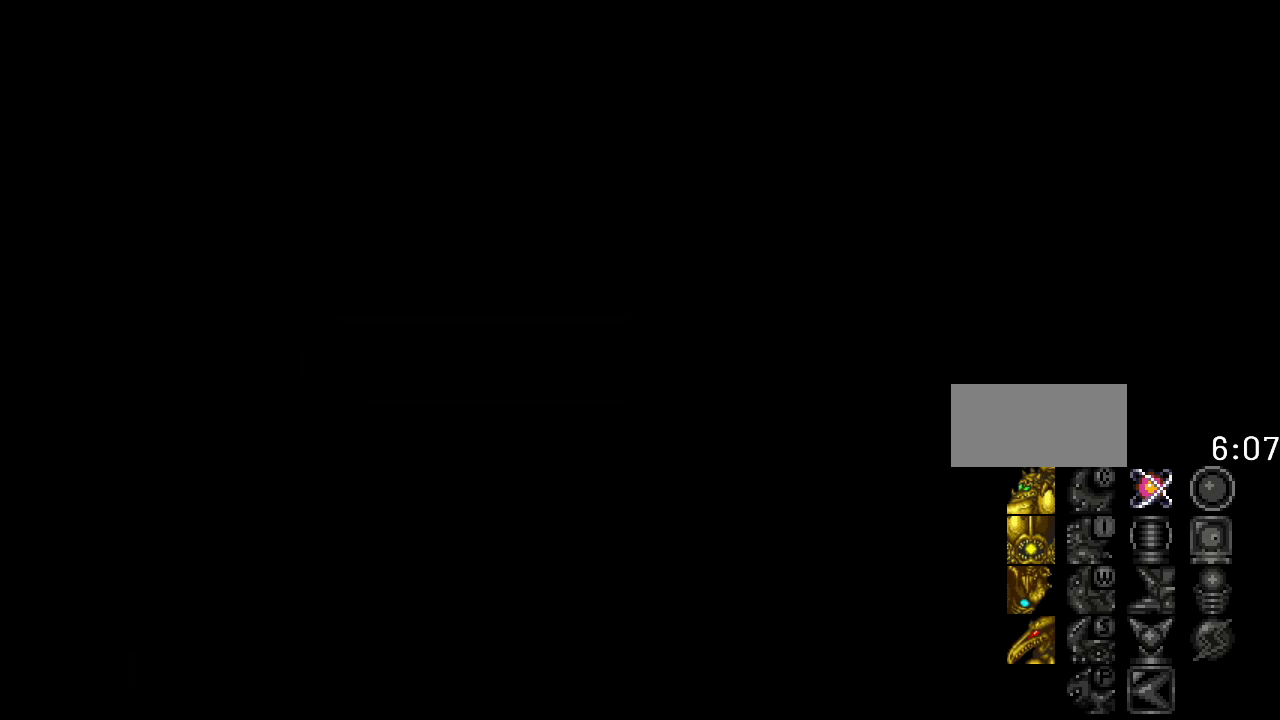
{"buttons": ["A"], "events": [[17, "A", "down"], [117, "A", "up"], [200, "A", "down"], [300, "A", "up"], [400, "A", "down"]]}
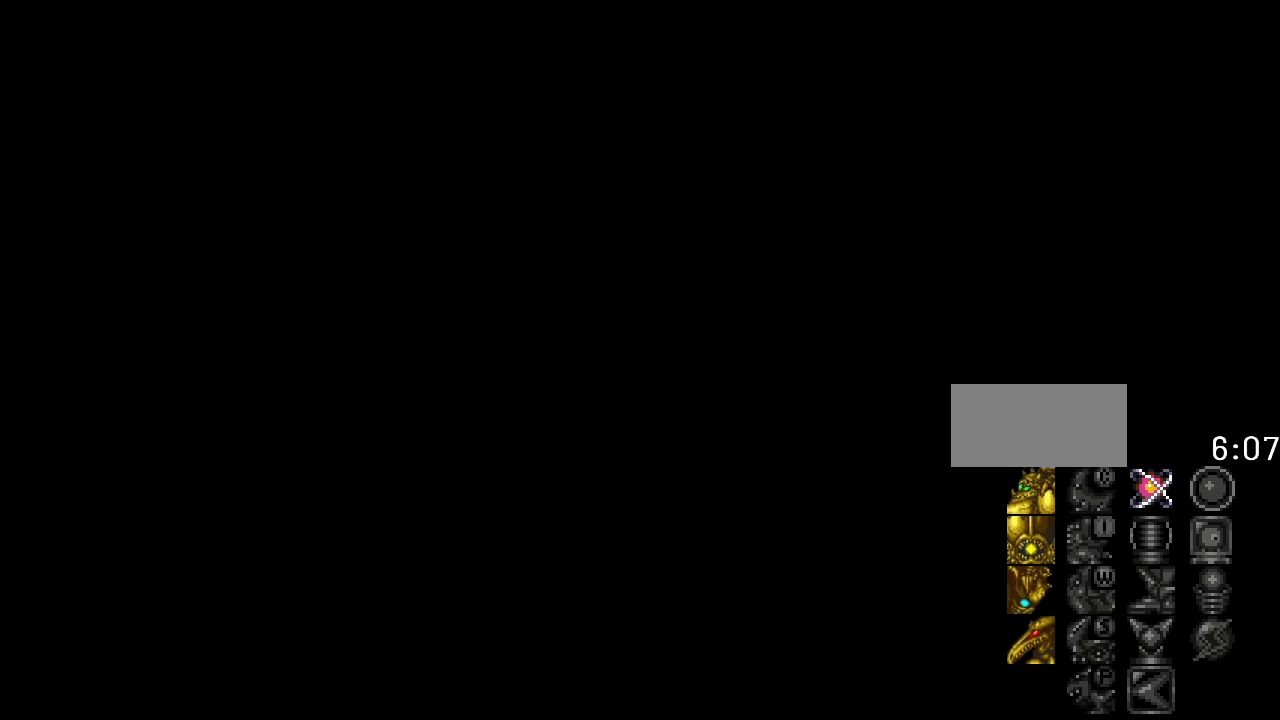
{"buttons": [], "events": [[17, "A", "up"], [83, "A", "down"], [217, "A", "up"], [300, "A", "down"], [417, "A", "up"]]}
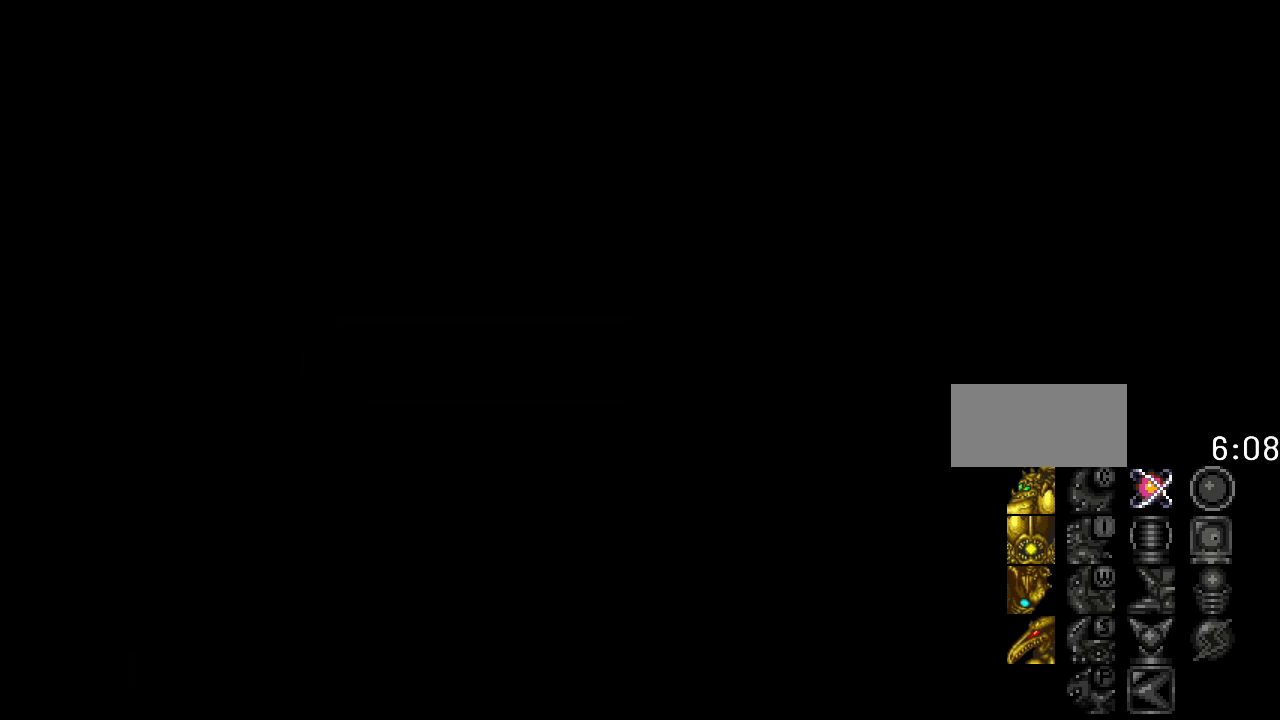
{"buttons": [], "events": [[17, "A", "down"], [150, "A", "up"], [250, "A", "down"], [367, "A", "up"]]}
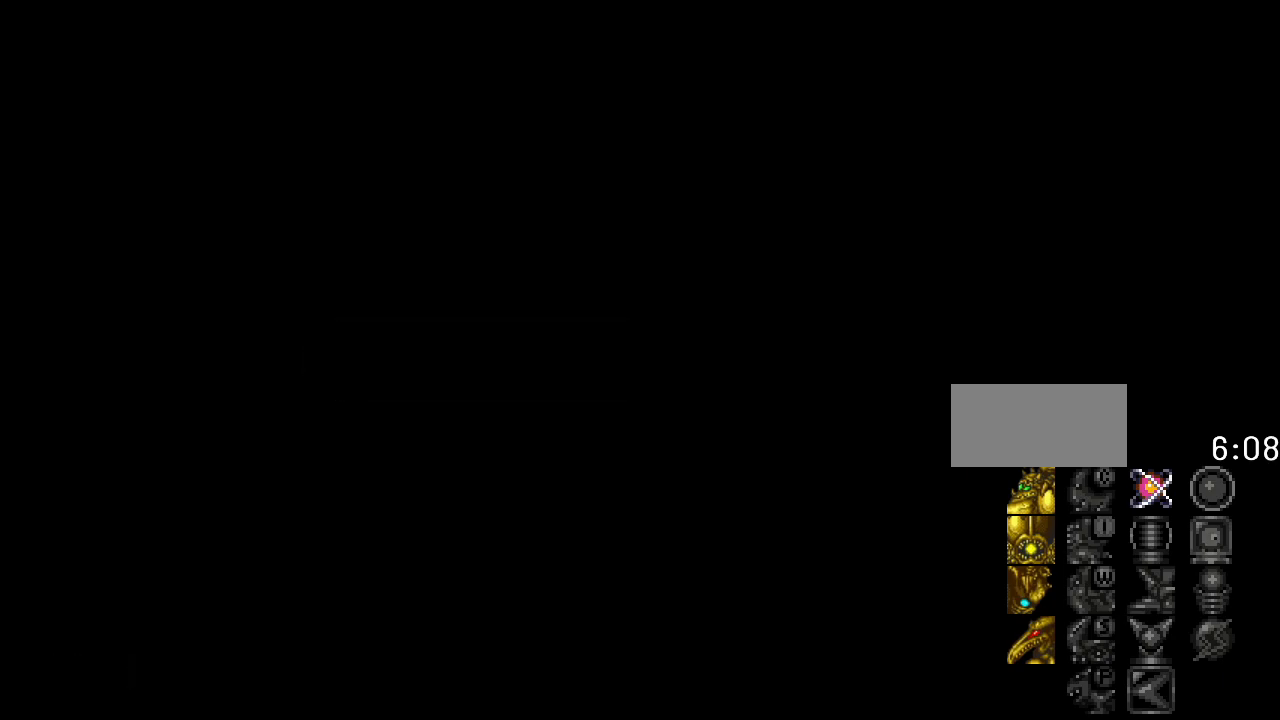
{"buttons": ["A"], "events": [[183, "A", "down"], [300, "A", "up"], [433, "A", "down"]]}
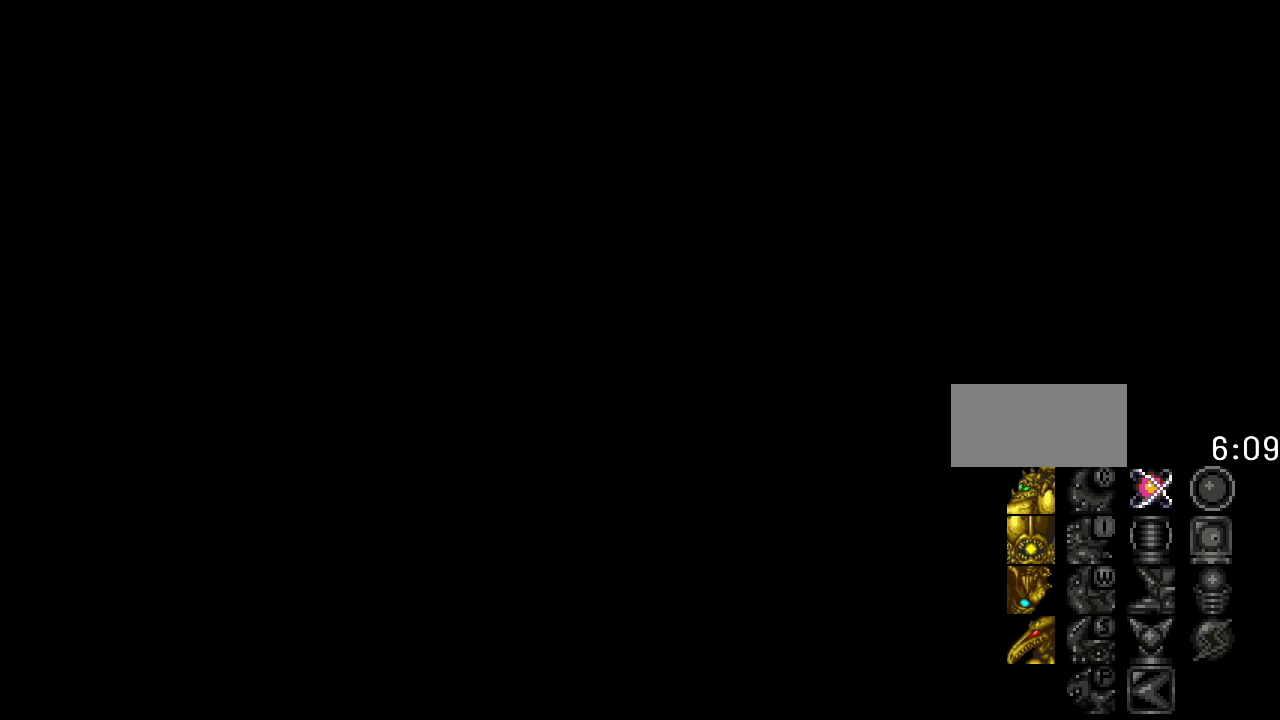
{"buttons": [], "events": [[117, "A", "up"], [333, "A", "down"], [483, "A", "up"]]}
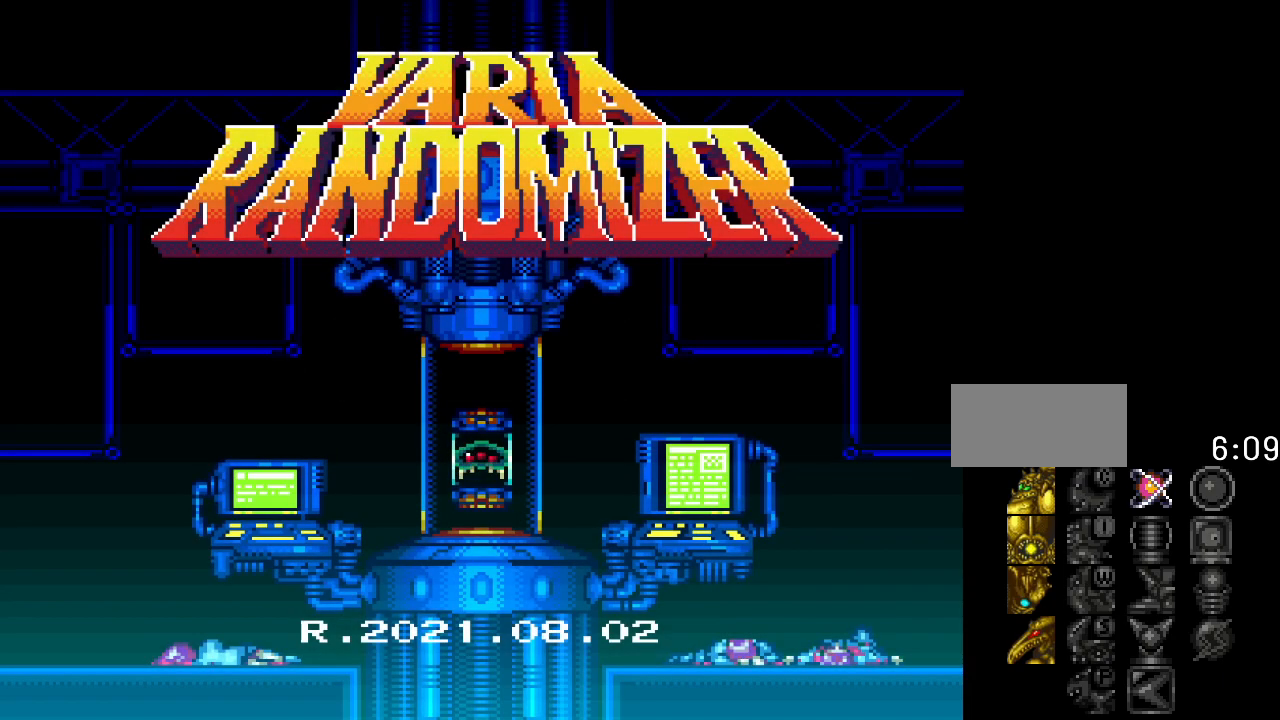
{"buttons": ["A"], "events": [[233, "A", "down"], [417, "A", "up"], [483, "A", "down"]]}
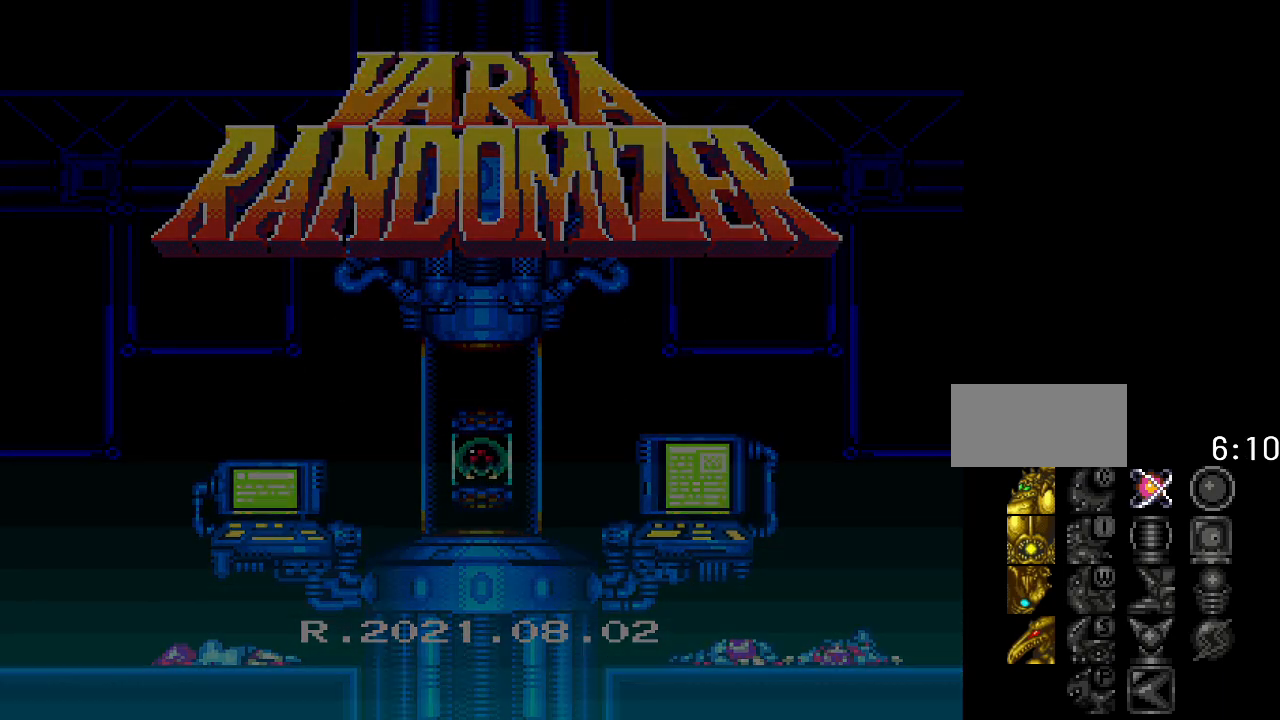
{"buttons": [], "events": [[150, "A", "up"]]}
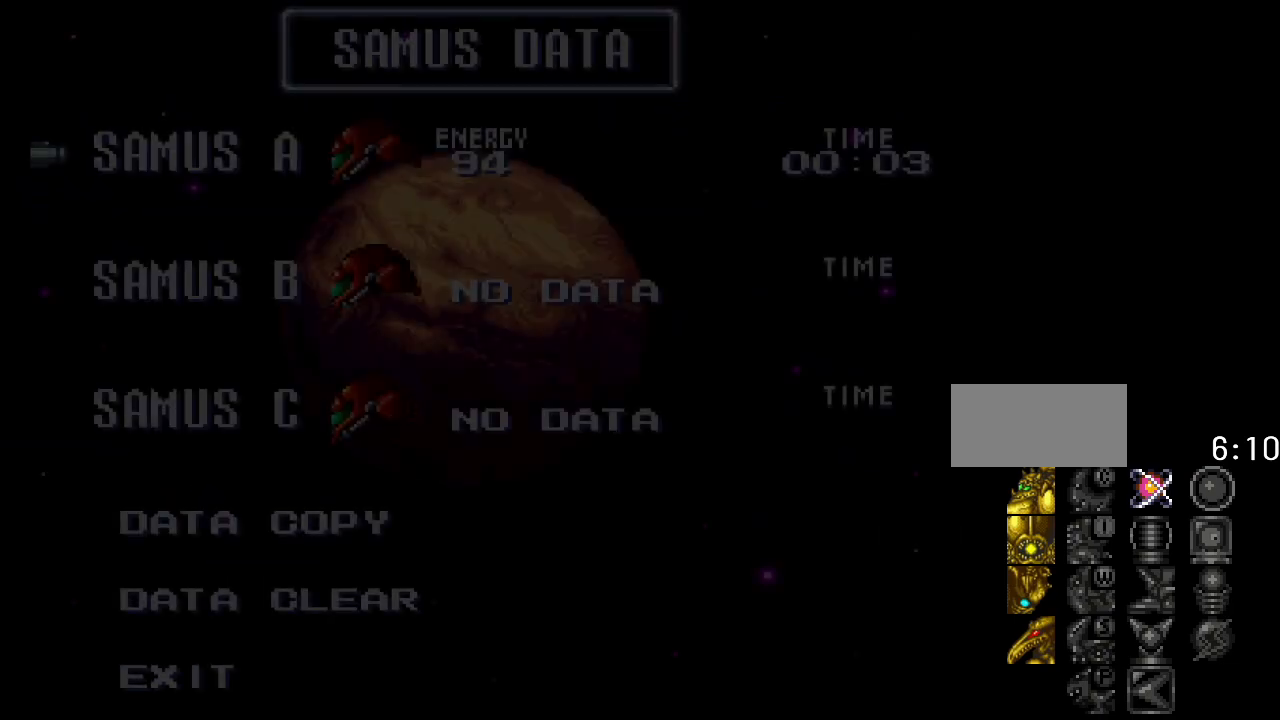
{"buttons": ["A"], "events": [[433, "A", "down"]]}
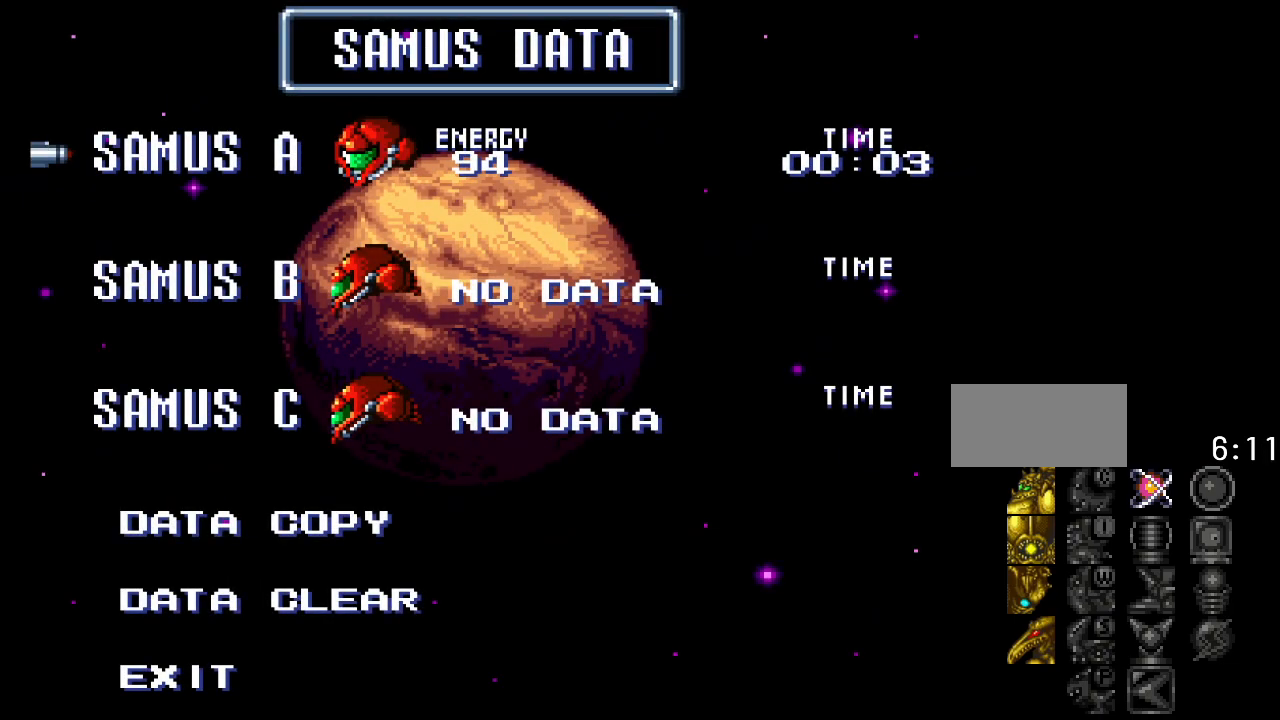
{"buttons": [], "events": [[50, "A", "up"]]}
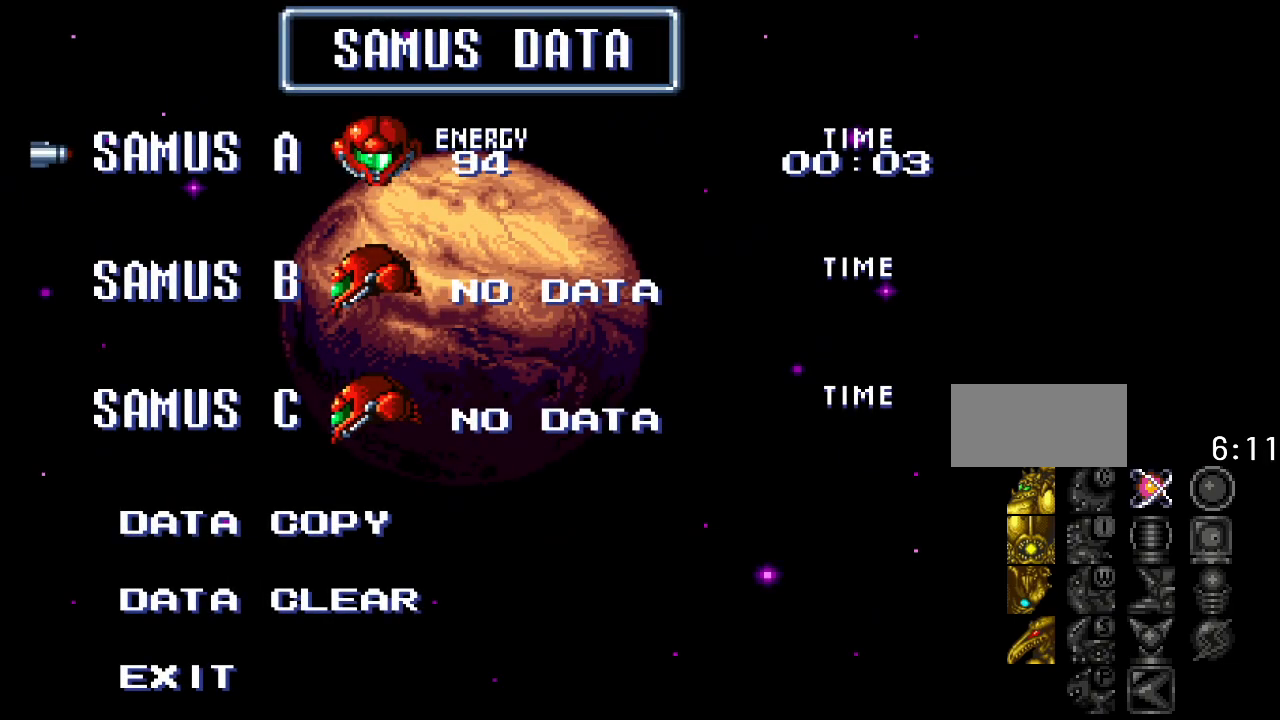
{"buttons": [], "events": []}
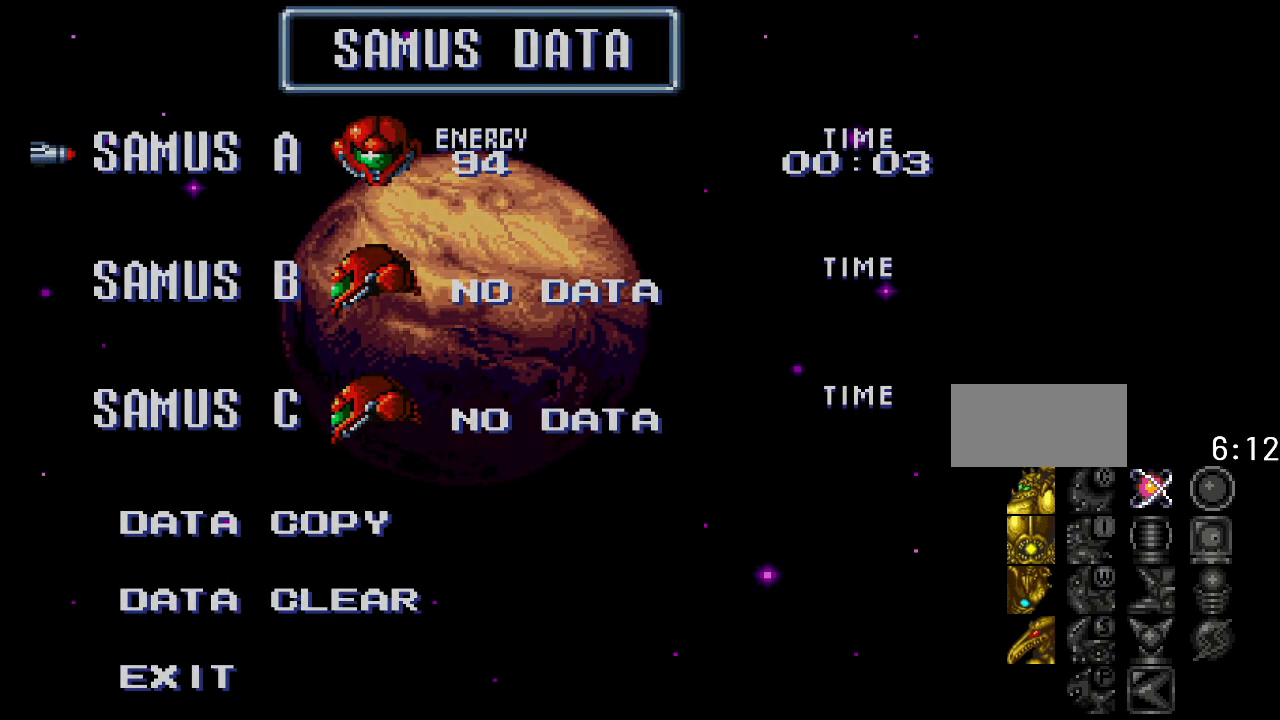
{"buttons": [], "events": []}
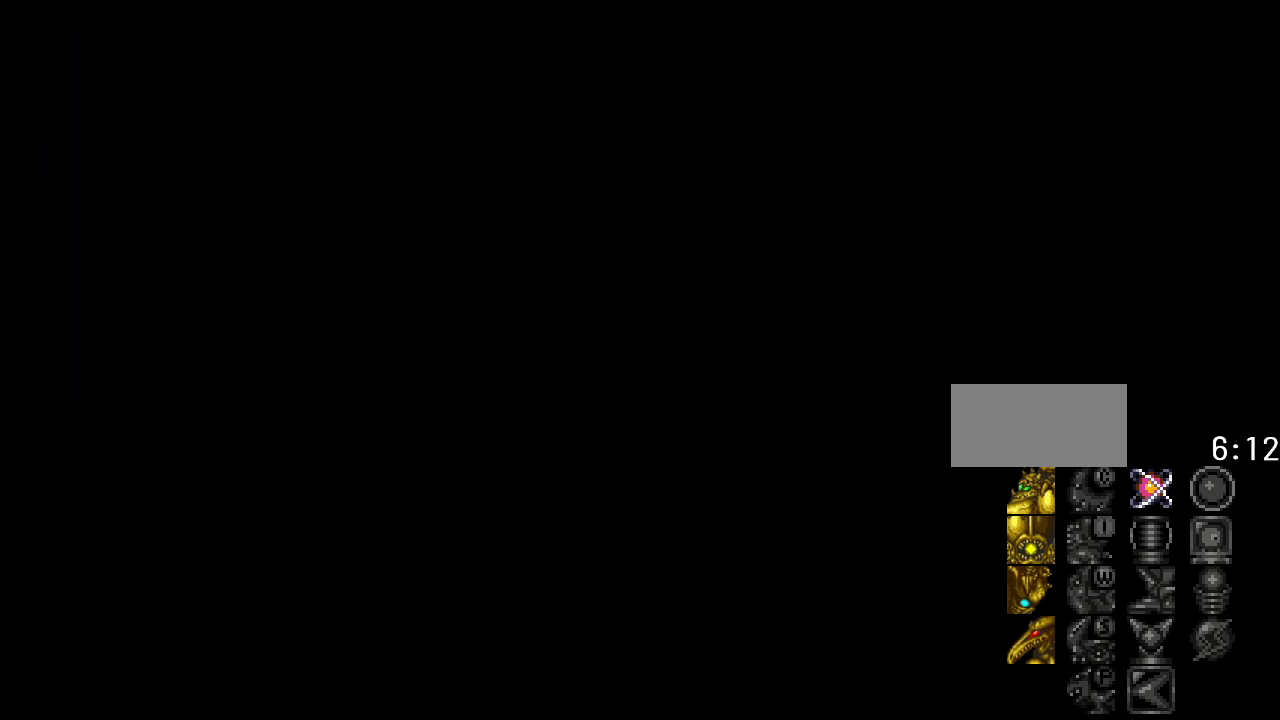
{"buttons": ["A"], "events": [[417, "A", "down"]]}
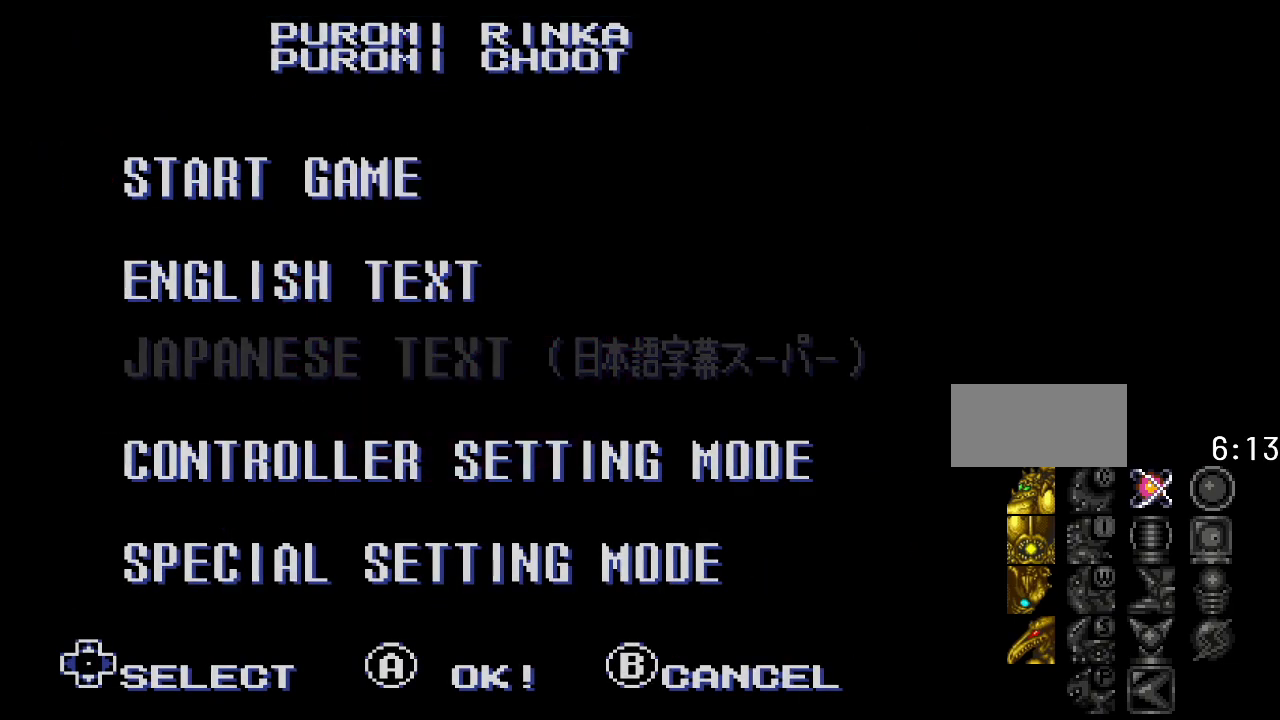
{"buttons": [], "events": [[50, "A", "up"]]}
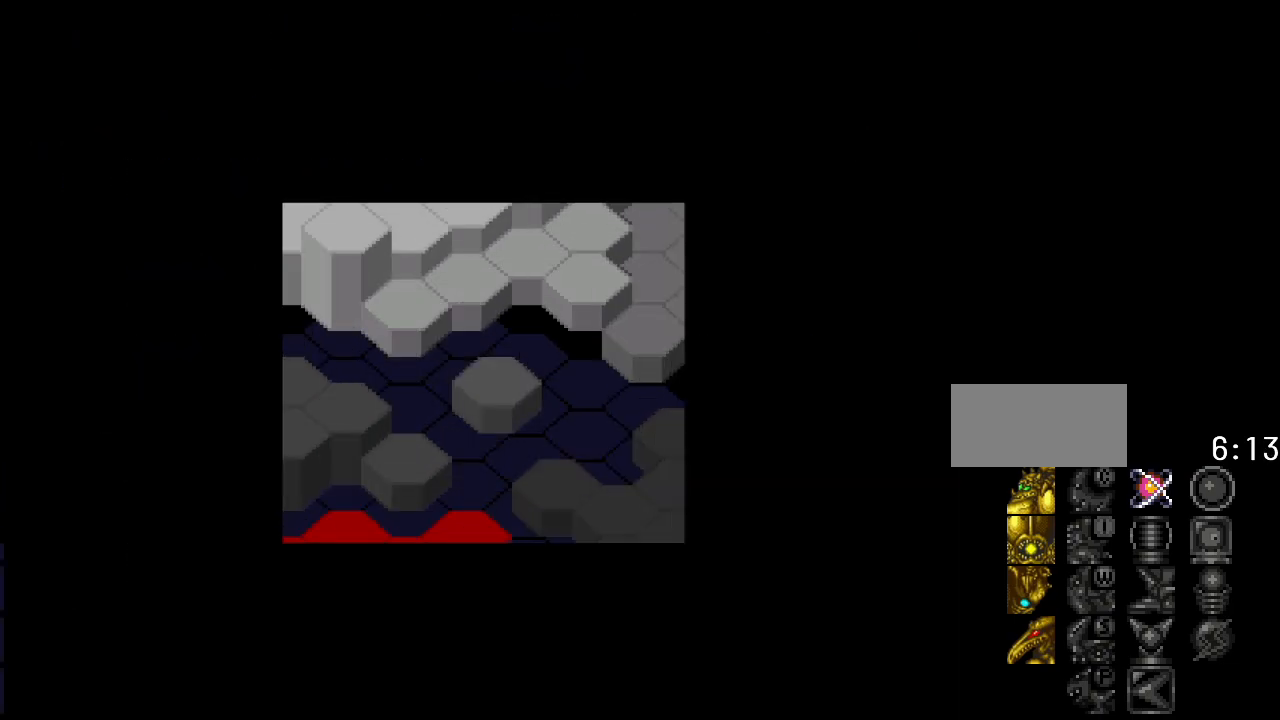
{"buttons": ["A"], "events": [[450, "A", "down"]]}
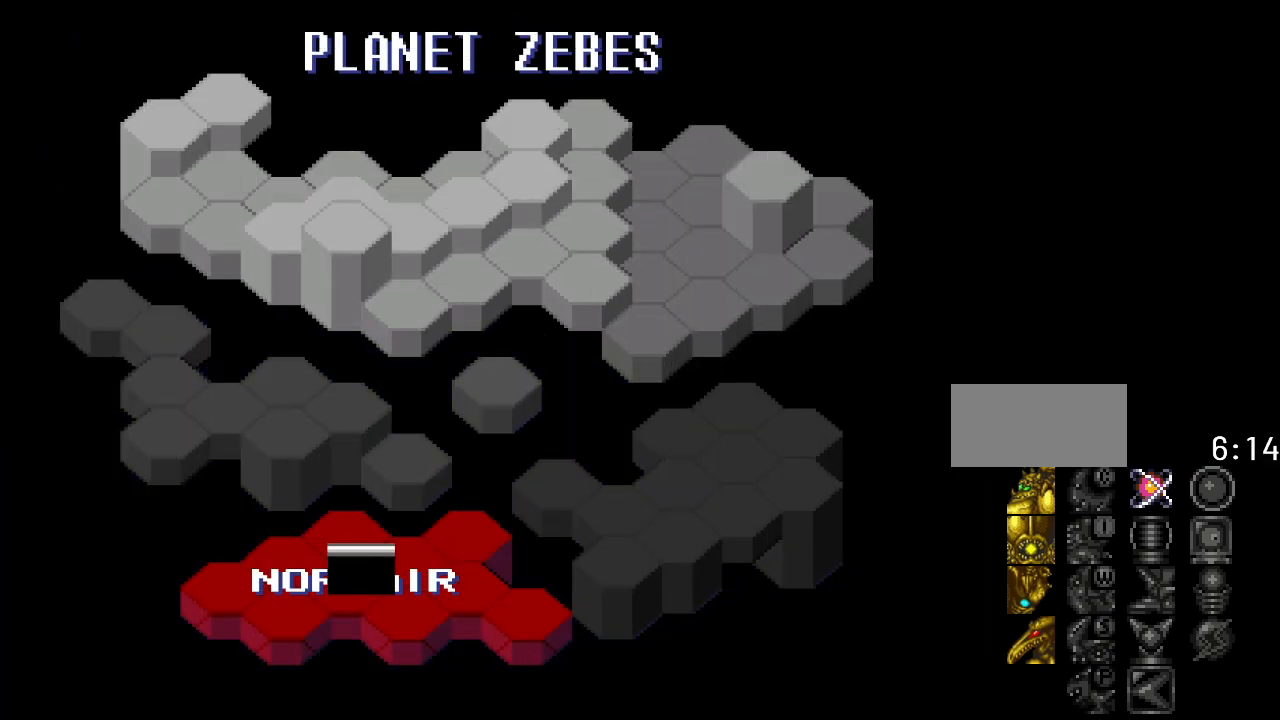
{"buttons": [], "events": [[117, "A", "up"]]}
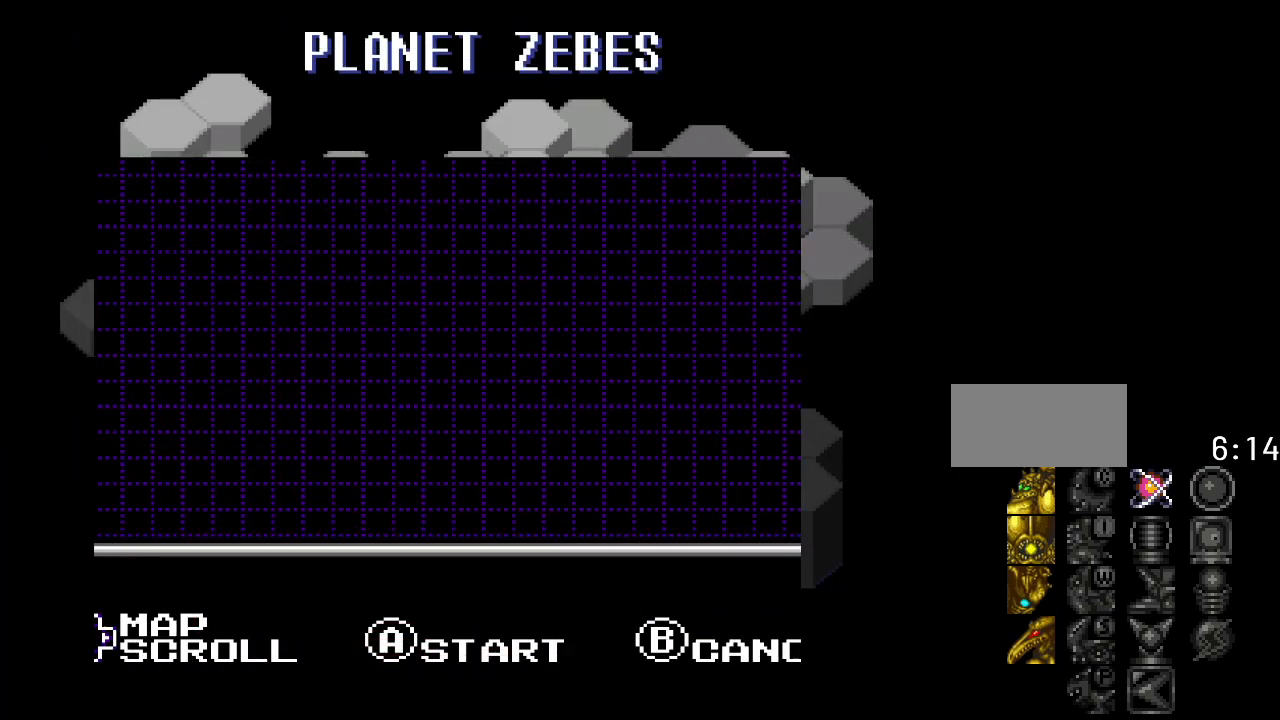
{"buttons": [], "events": []}
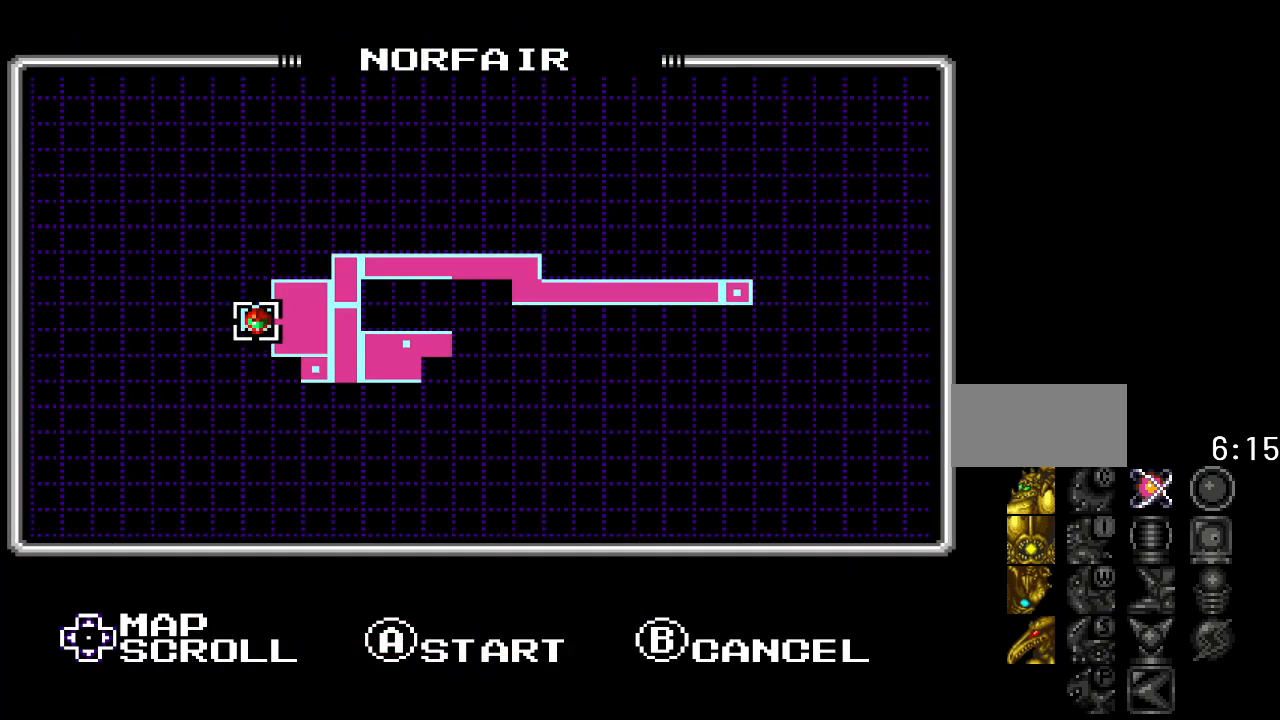
{"buttons": [], "events": [[83, "A", "down"], [267, "A", "up"]]}